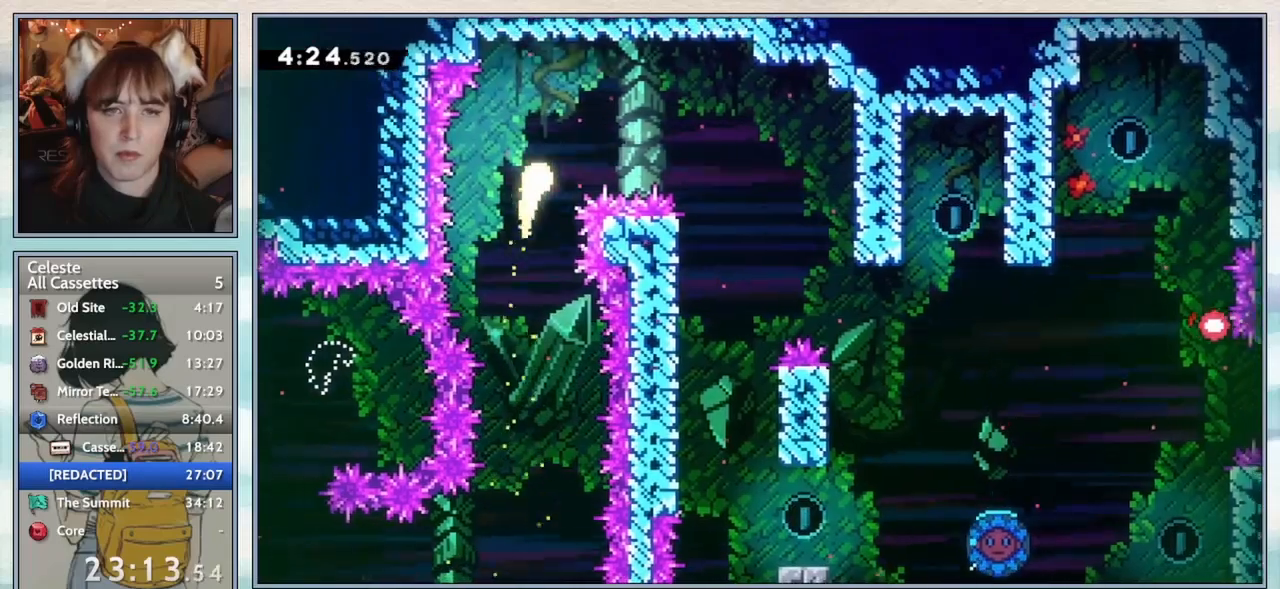
Gameplay with keyboard; each line is a JSON object with the keys held at the frame after it. "events" lists presses ("down") and releases ("up") of "confirm", "dash", "demo", "down", "grab", "jump", "jump2", "left", "pause", "right", "talk" and "up" between this image and that frame as [ms after this image, input, new state], when the widget could be followed in between. No other keys are recorded. Mouse input is not recorded. Key names are as the overlay labels them; some are game actions (e.g. jump) rather than physical keys.
{"keys": ["dash"], "events": [[433, "dash", "down"]]}
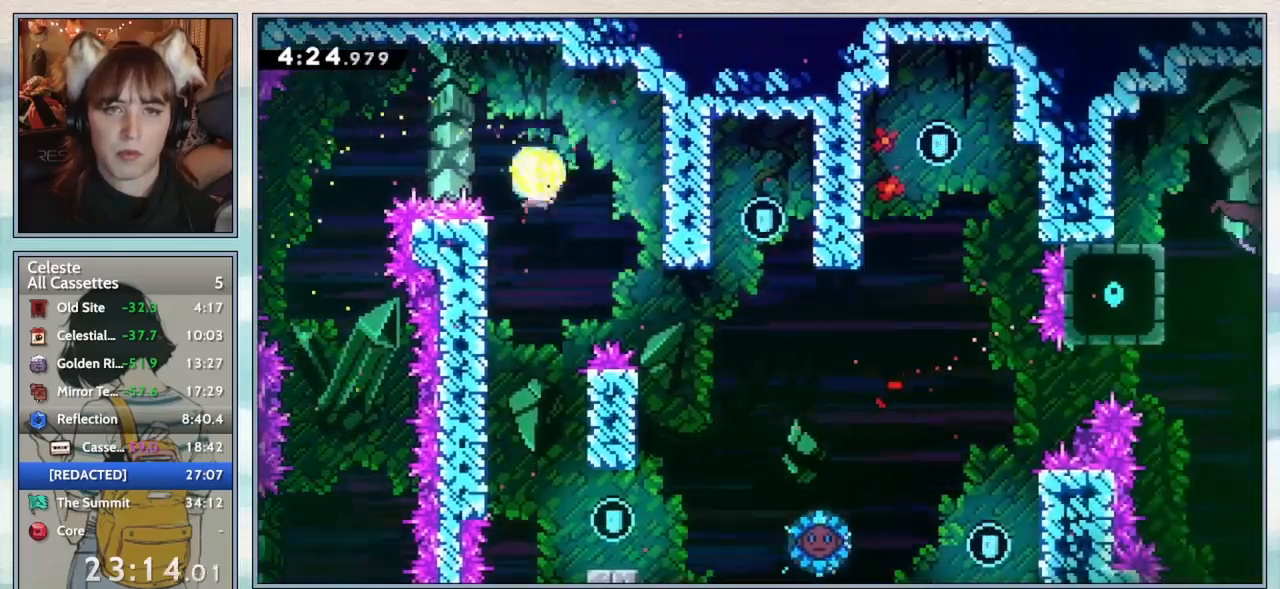
{"keys": ["confirm", "down", "right"], "events": [[33, "dash", "up"], [83, "confirm", "down"], [233, "down", "down"], [233, "right", "down"]]}
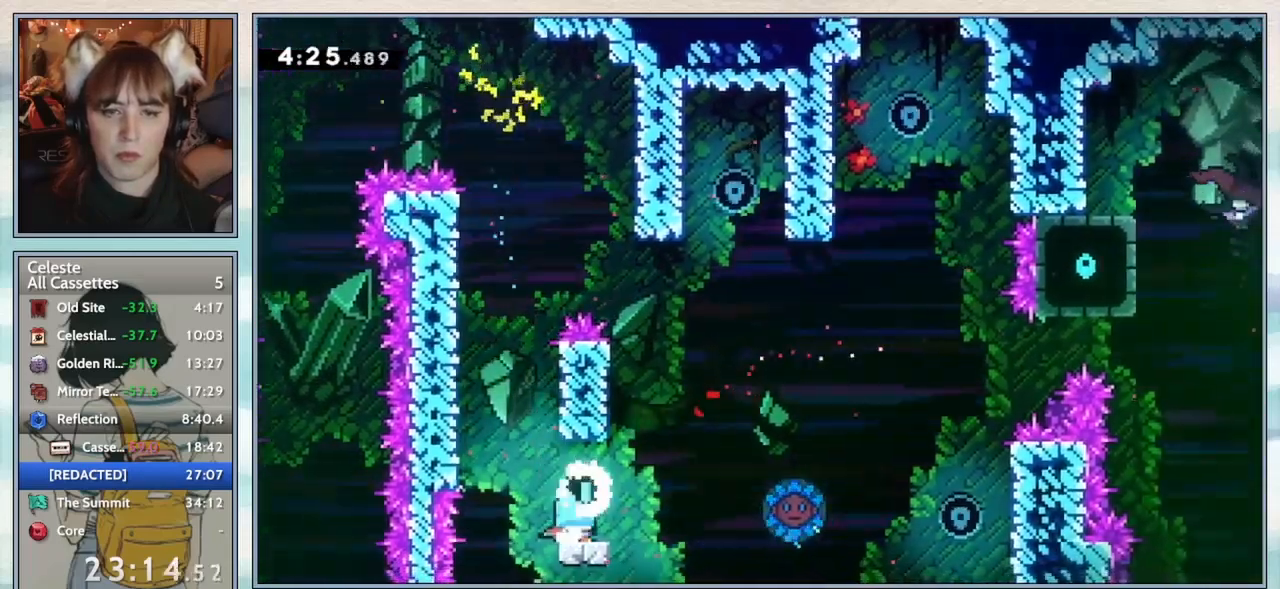
{"keys": ["right"], "events": [[17, "confirm", "up"], [50, "dash", "down"], [83, "jump2", "down"], [183, "dash", "up"], [183, "jump2", "up"], [250, "down", "up"]]}
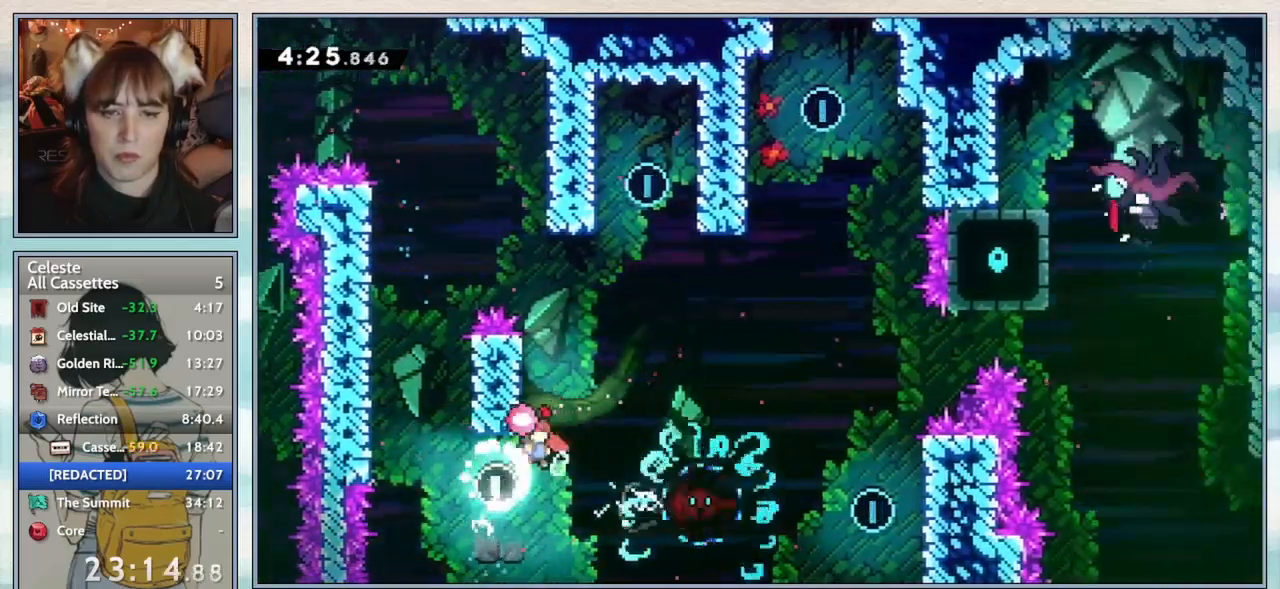
{"keys": ["right"], "events": [[50, "dash", "down"], [200, "dash", "up"]]}
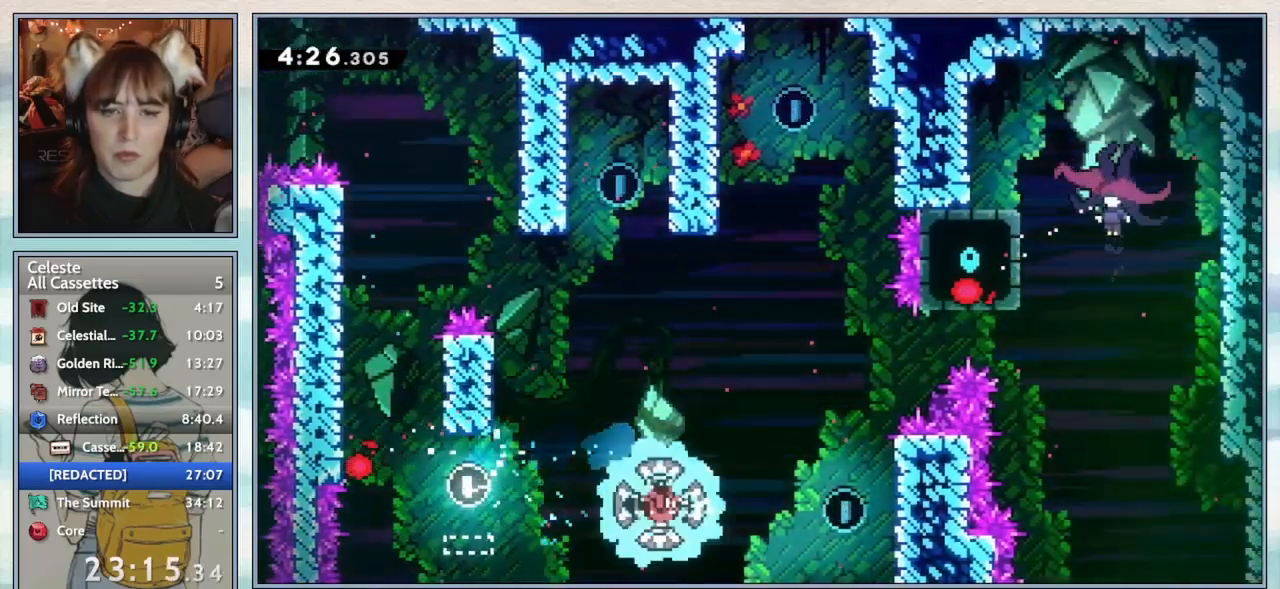
{"keys": ["grab", "jump2", "right", "up"], "events": [[267, "grab", "down"], [333, "up", "down"], [383, "jump2", "down"]]}
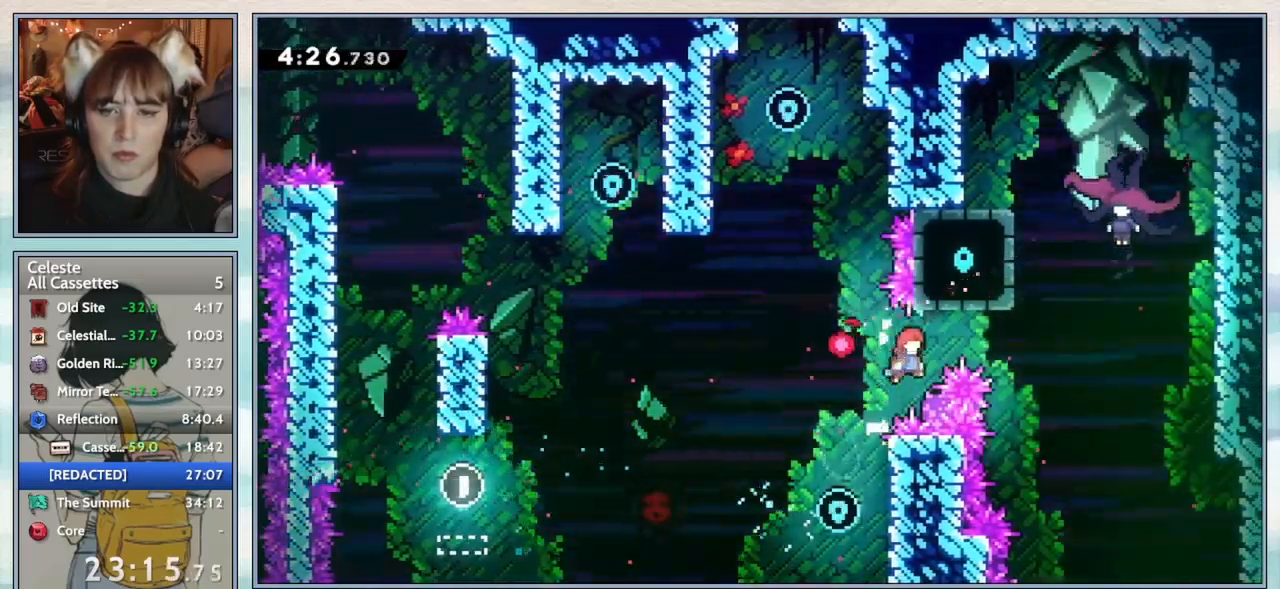
{"keys": ["grab", "jump", "right", "up"], "events": [[150, "demo", "down"], [250, "demo", "up"], [250, "jump2", "up"], [367, "jump", "down"]]}
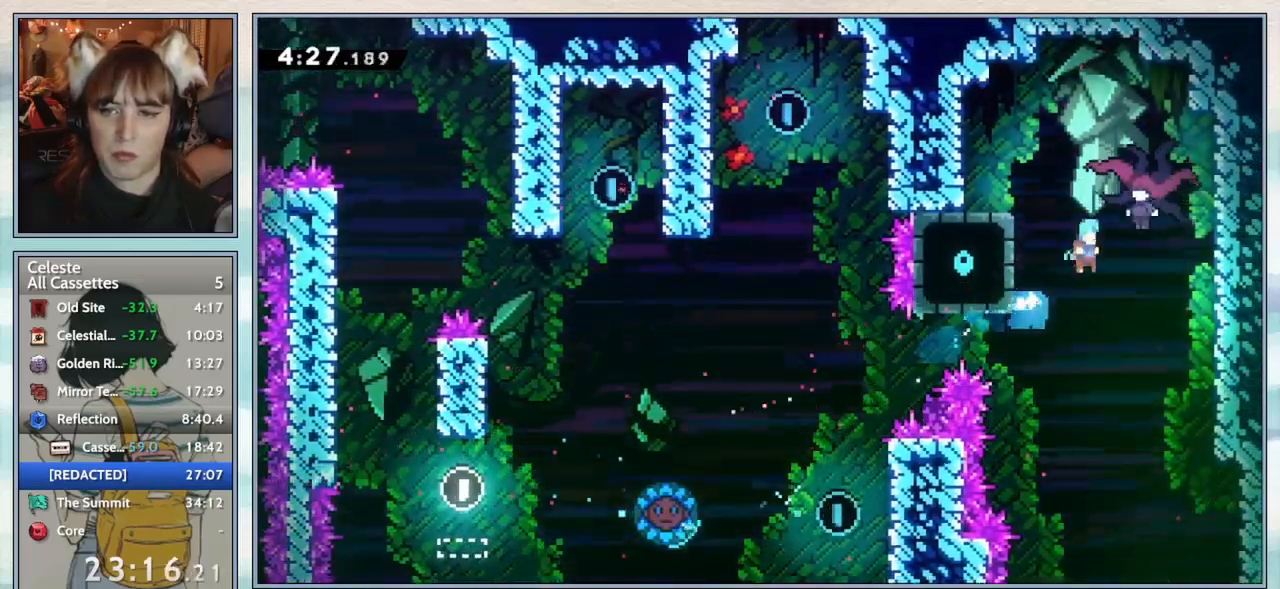
{"keys": ["down"], "events": [[167, "jump", "up"], [267, "up", "up"], [300, "right", "up"], [350, "grab", "up"], [483, "down", "down"]]}
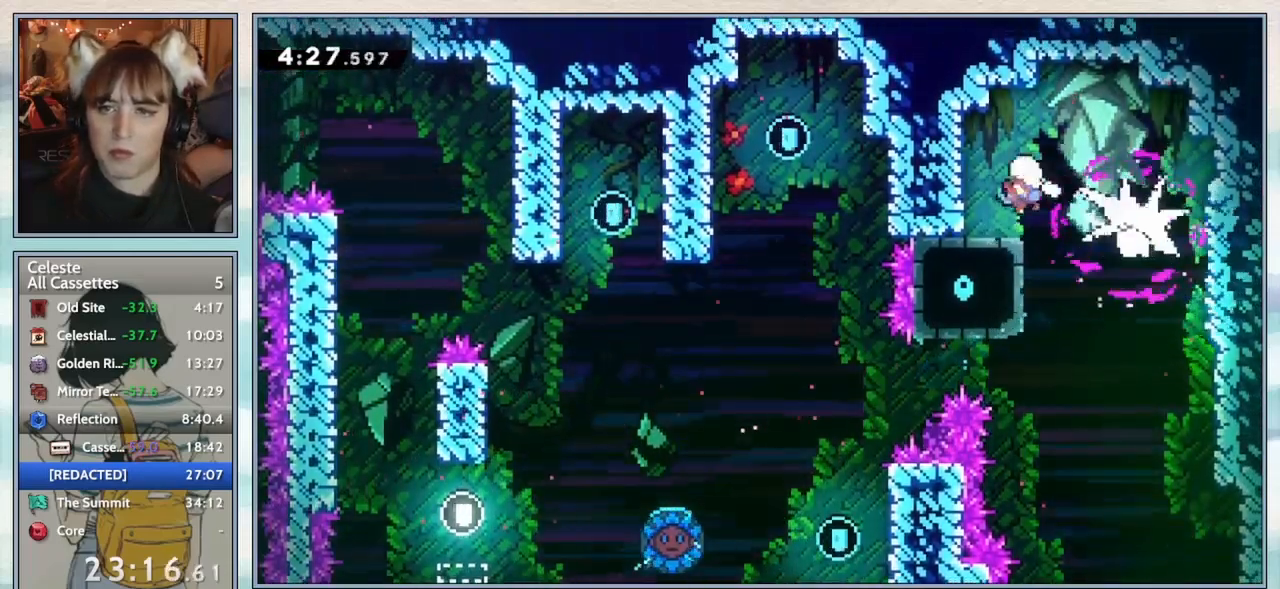
{"keys": ["dash", "down", "right"], "events": [[17, "right", "down"], [183, "jump2", "down"], [350, "jump2", "up"], [400, "dash", "down"]]}
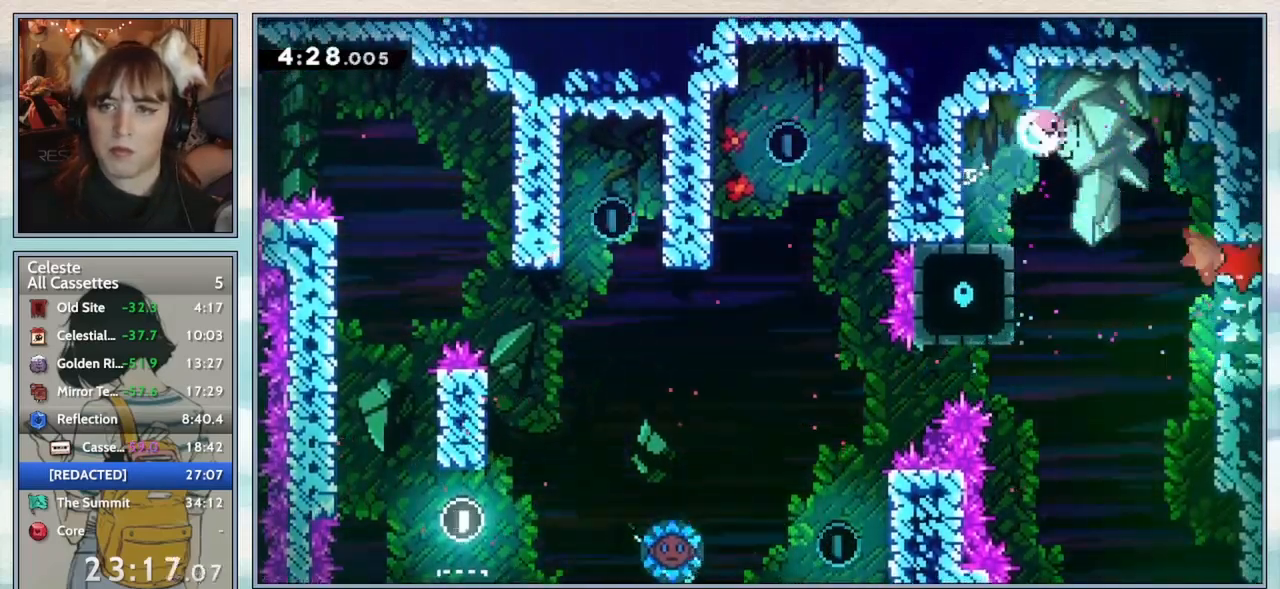
{"keys": ["dash", "down", "jump2", "right"], "events": [[67, "dash", "up"], [433, "dash", "down"], [467, "jump2", "down"]]}
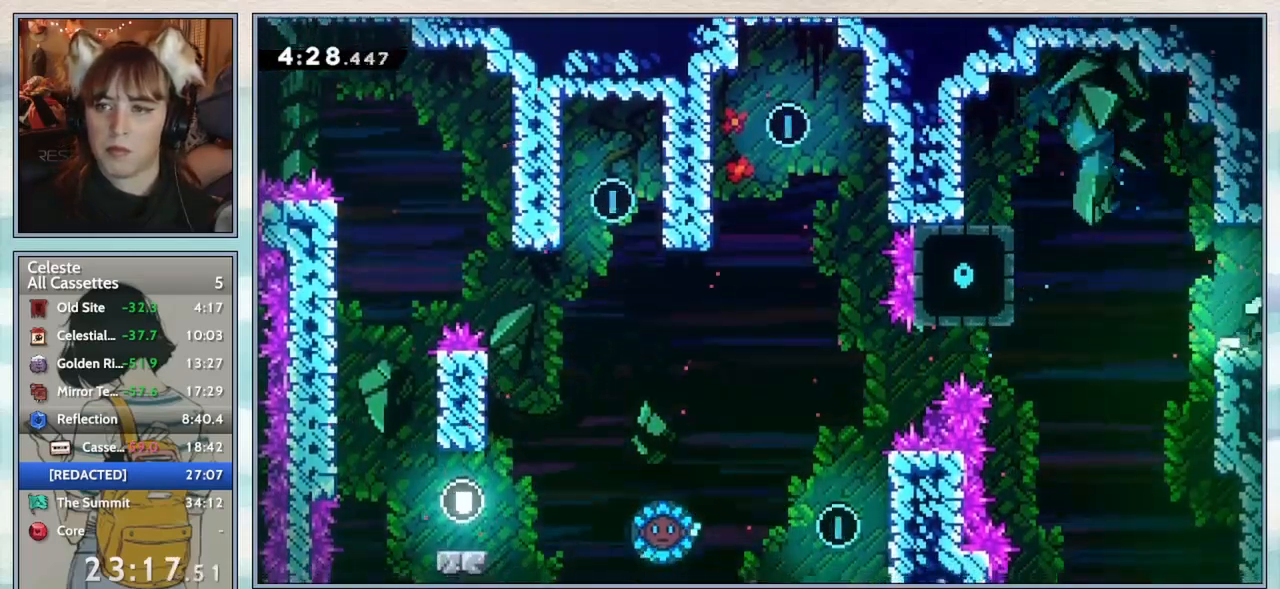
{"keys": ["right"], "events": [[50, "down", "up"], [83, "dash", "up"], [83, "jump2", "up"], [117, "right", "up"], [200, "right", "down"]]}
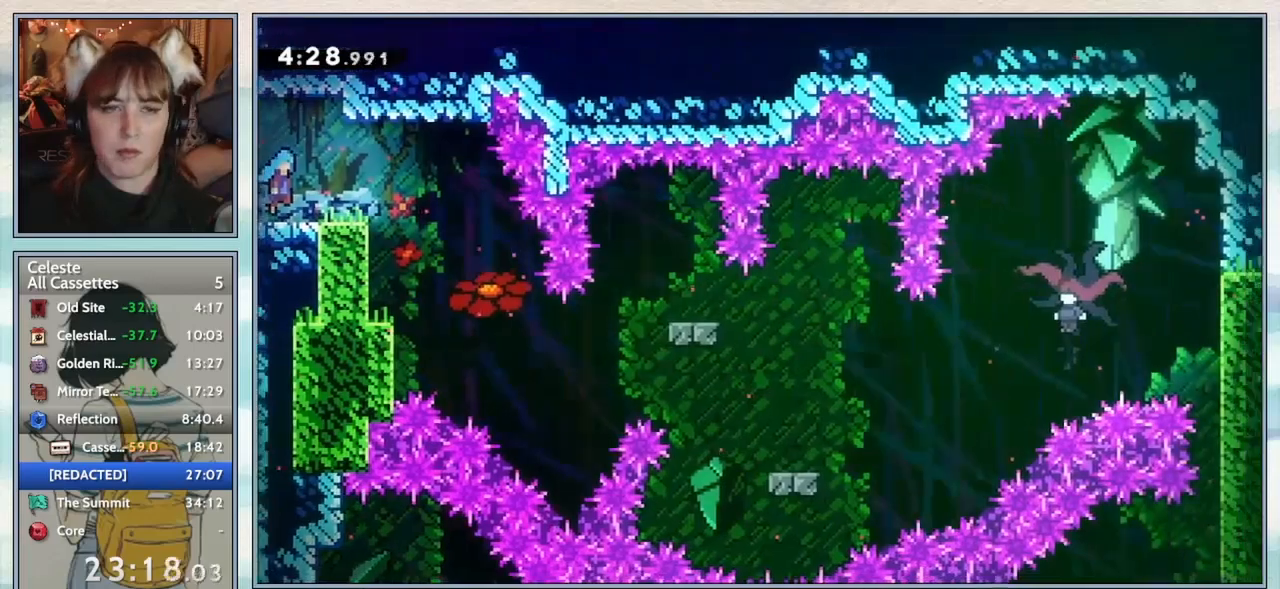
{"keys": ["down", "left"], "events": [[300, "down", "down"], [333, "dash", "down"], [333, "left", "down"], [333, "right", "up"], [483, "dash", "up"]]}
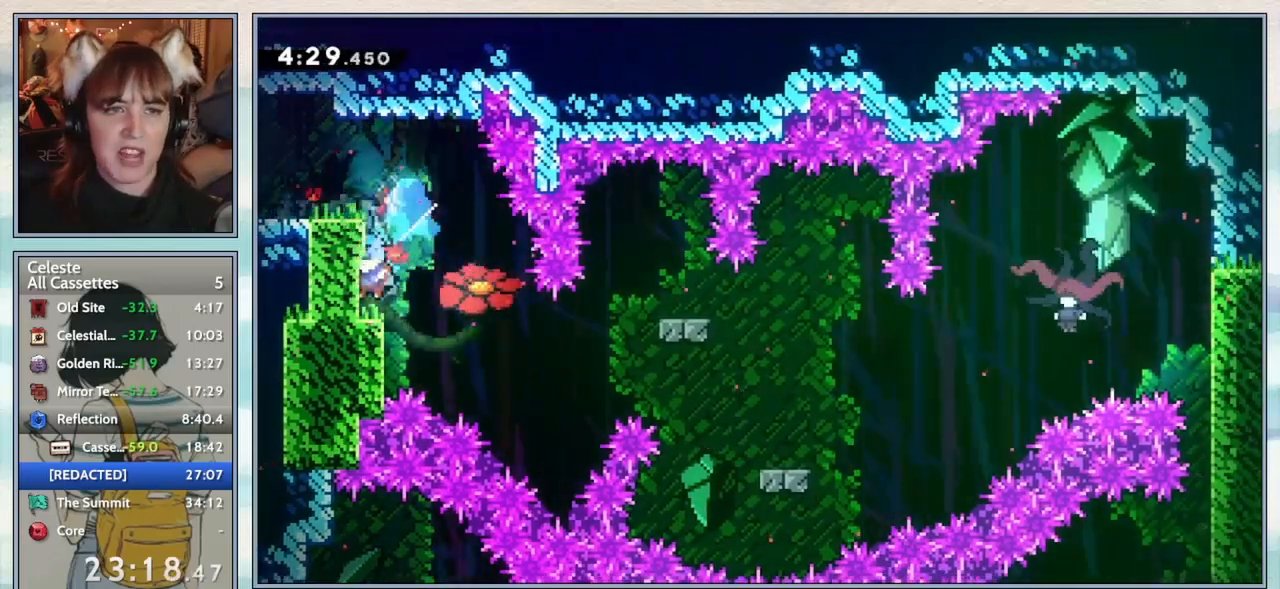
{"keys": ["dash", "down", "right"], "events": [[133, "dash", "down"], [250, "dash", "up"], [250, "left", "up"], [300, "right", "down"], [333, "jump2", "down"], [383, "jump2", "up"], [450, "dash", "down"]]}
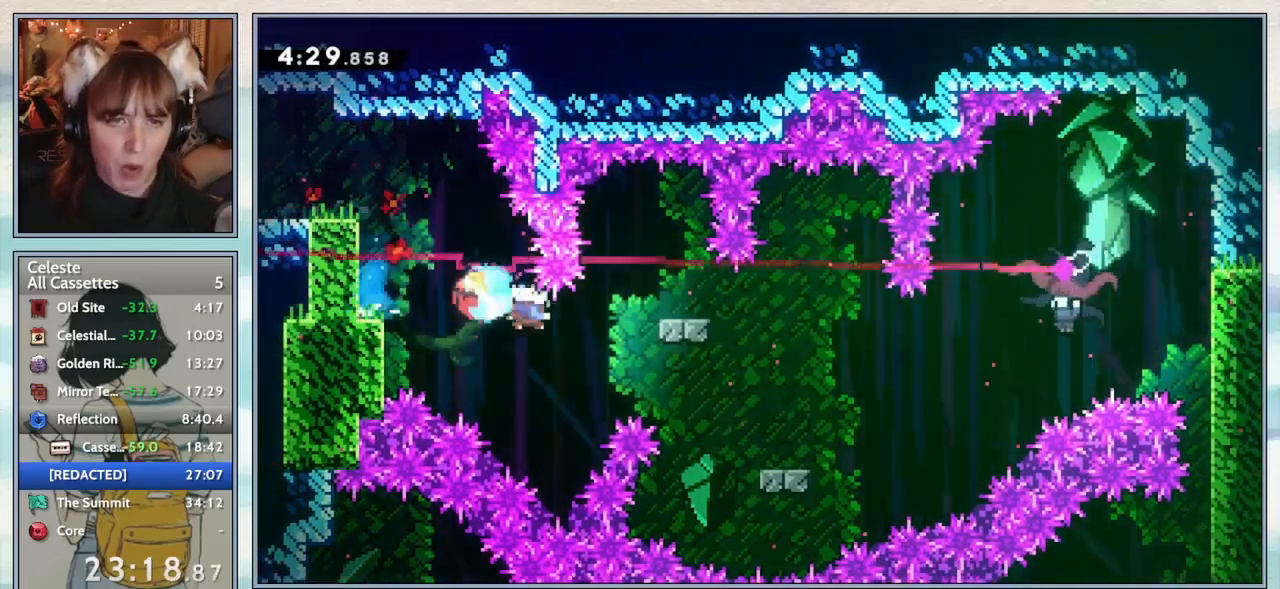
{"keys": ["dash", "right", "up"], "events": [[117, "dash", "up"], [233, "down", "up"], [333, "jump2", "down"], [383, "up", "down"], [450, "jump2", "up"], [483, "dash", "down"]]}
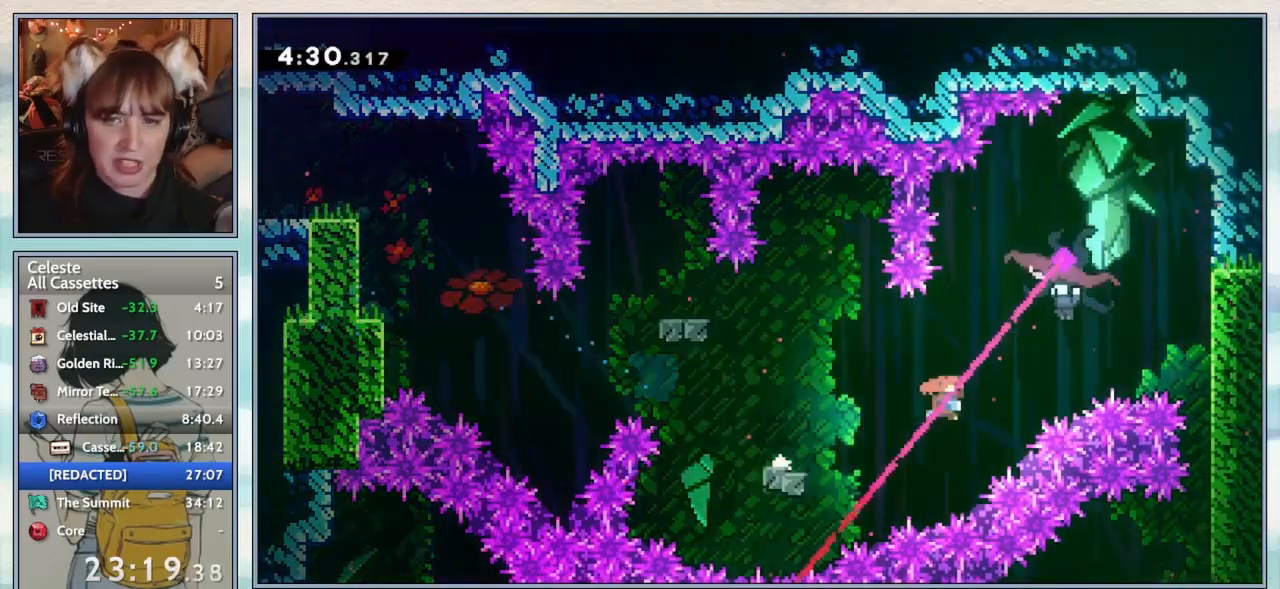
{"keys": ["confirm", "right"], "events": [[133, "dash", "up"], [200, "up", "up"], [317, "confirm", "down"]]}
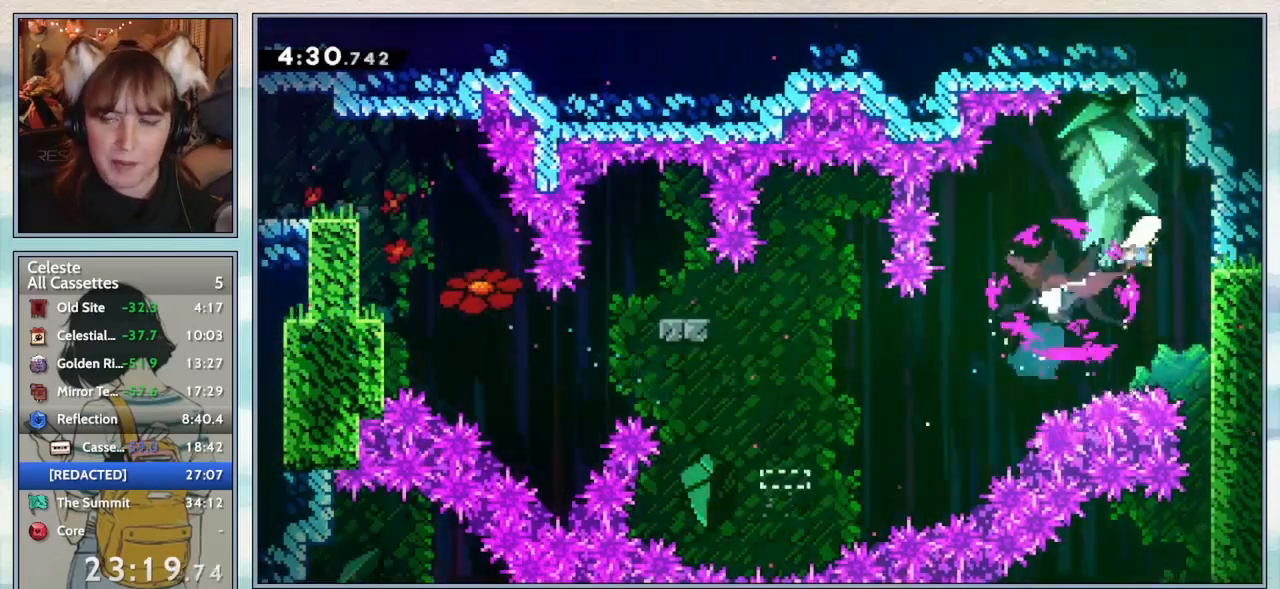
{"keys": ["confirm"], "events": [[117, "right", "up"]]}
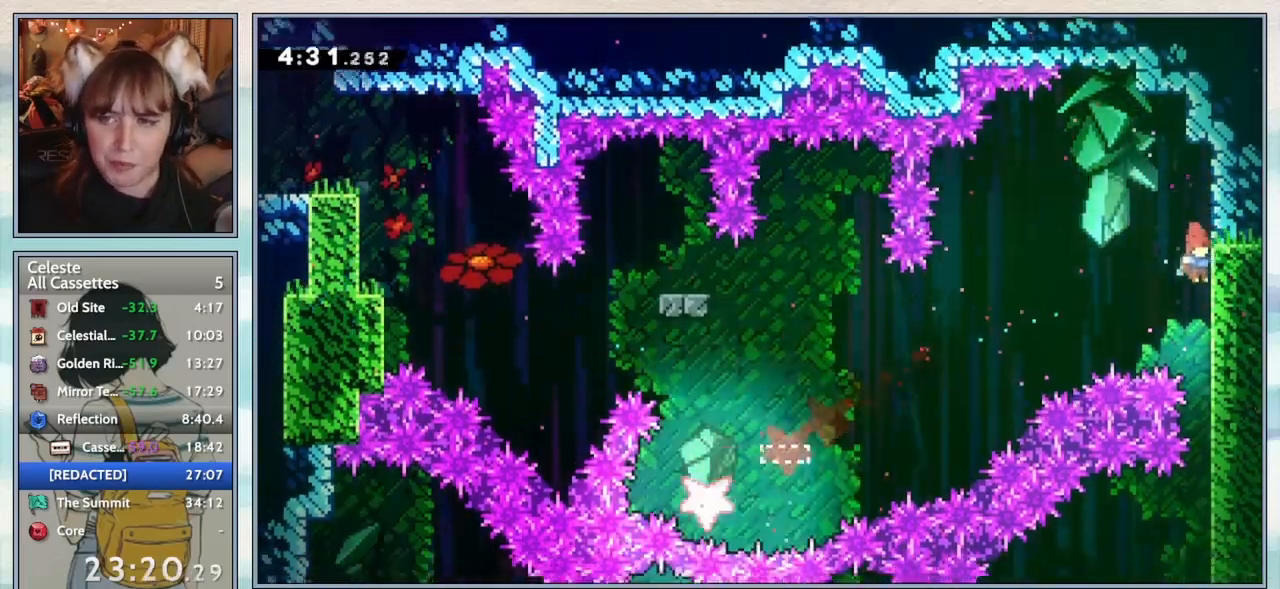
{"keys": ["confirm", "left"], "events": [[333, "left", "down"]]}
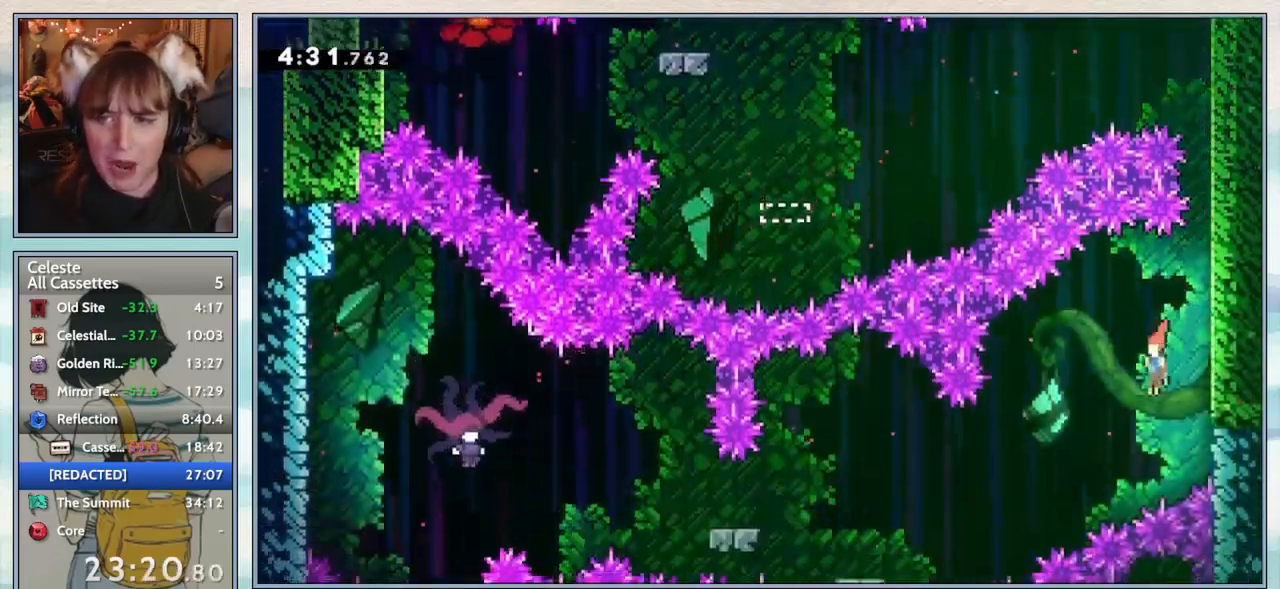
{"keys": ["left"], "events": [[33, "confirm", "up"], [233, "dash", "down"], [367, "dash", "up"]]}
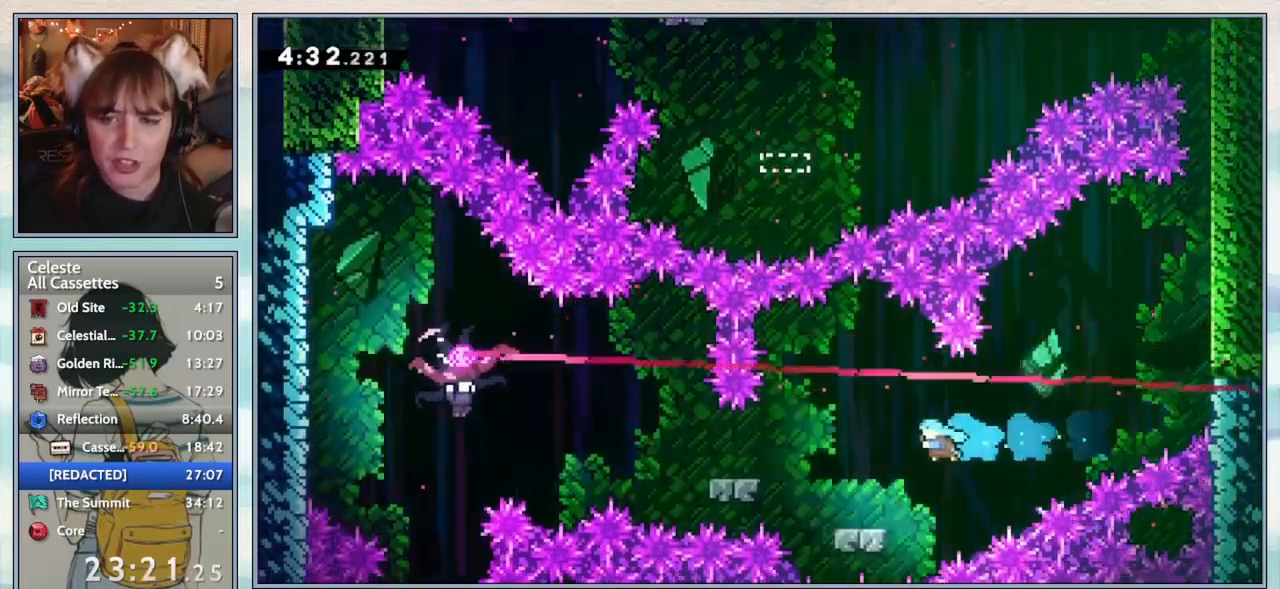
{"keys": ["demo", "left"], "events": [[267, "jump2", "down"], [383, "jump2", "up"], [417, "demo", "down"]]}
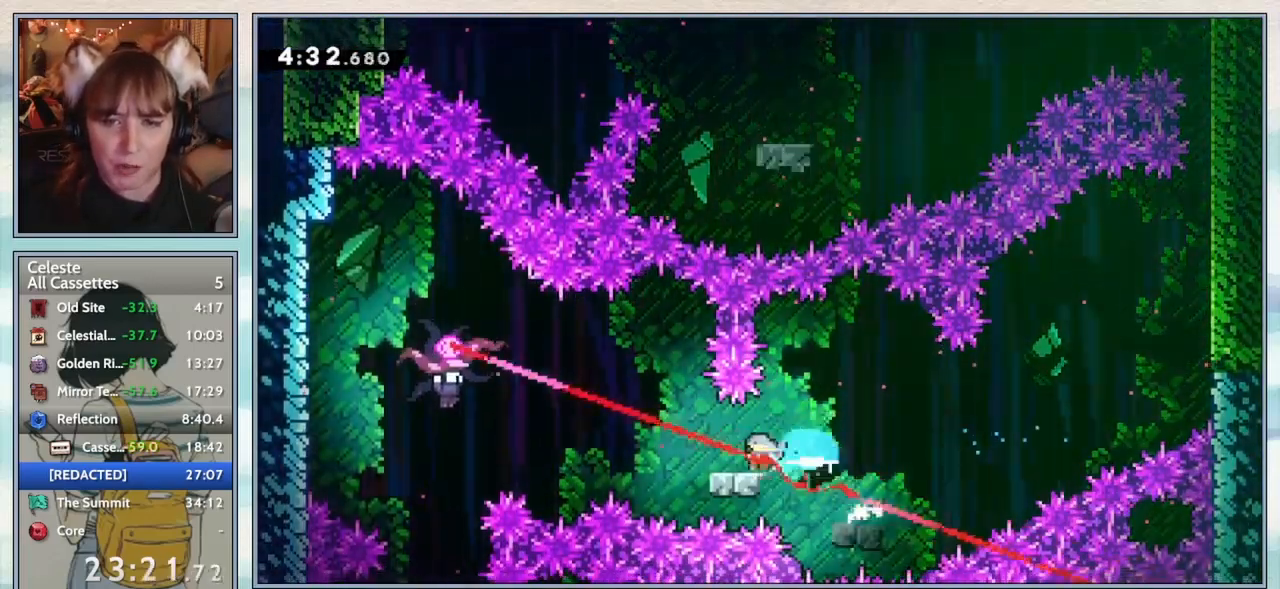
{"keys": [], "events": [[50, "demo", "up"], [133, "jump2", "down"], [433, "left", "up"], [483, "jump2", "up"]]}
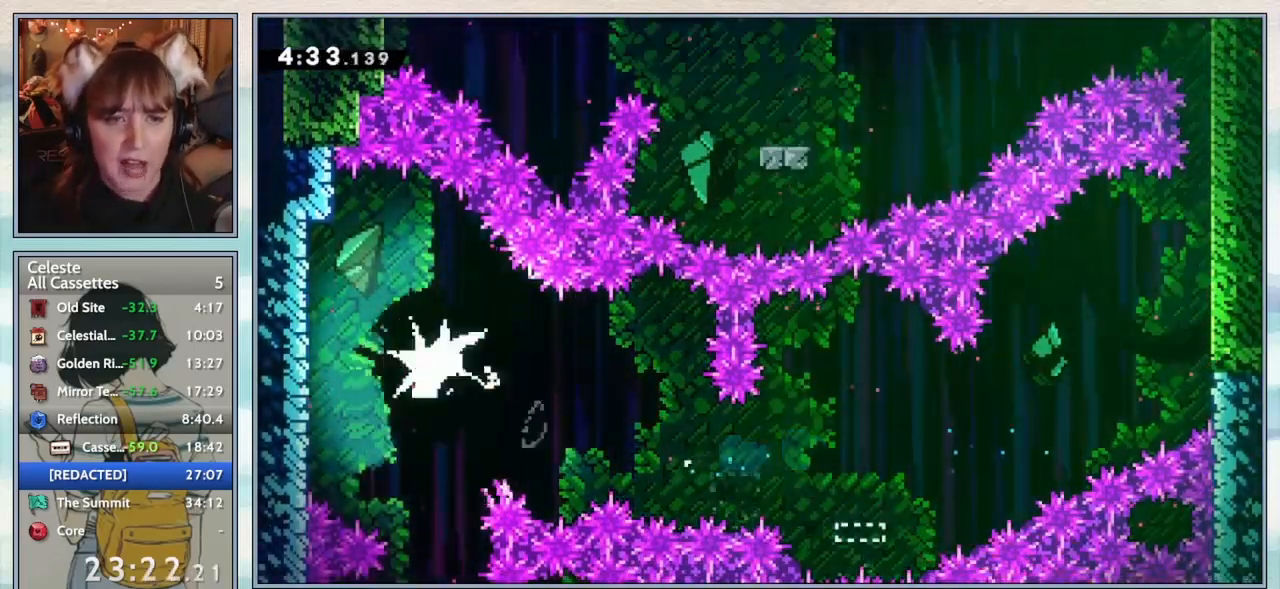
{"keys": ["confirm", "right"], "events": [[33, "right", "down"], [233, "confirm", "down"]]}
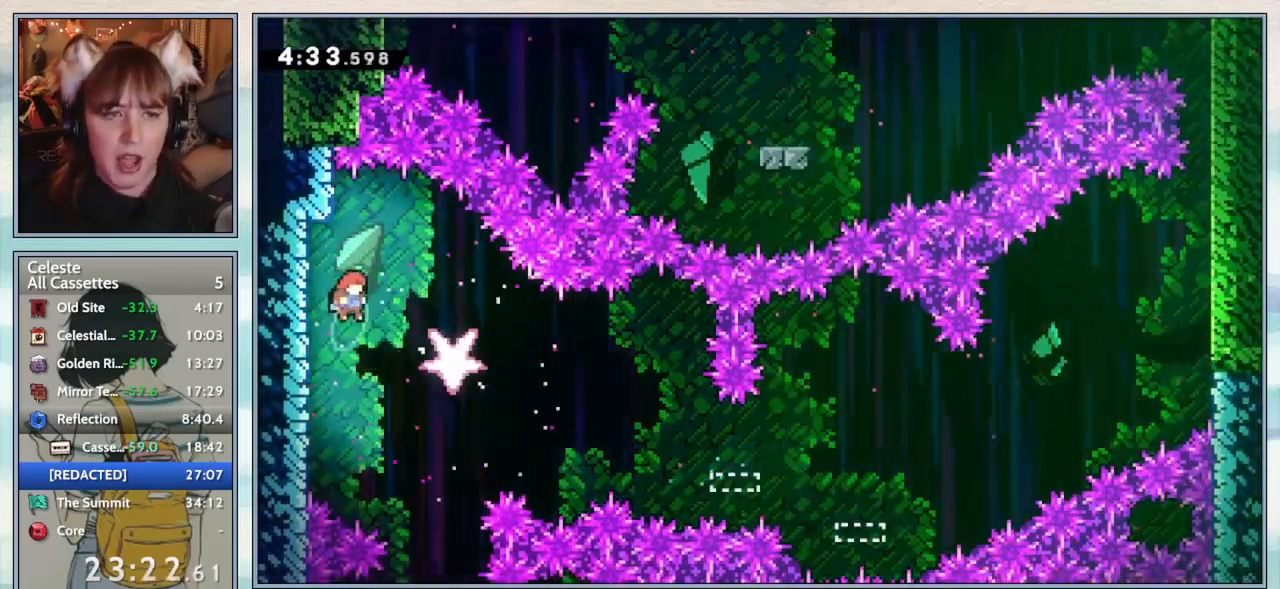
{"keys": ["confirm"], "events": [[250, "right", "up"]]}
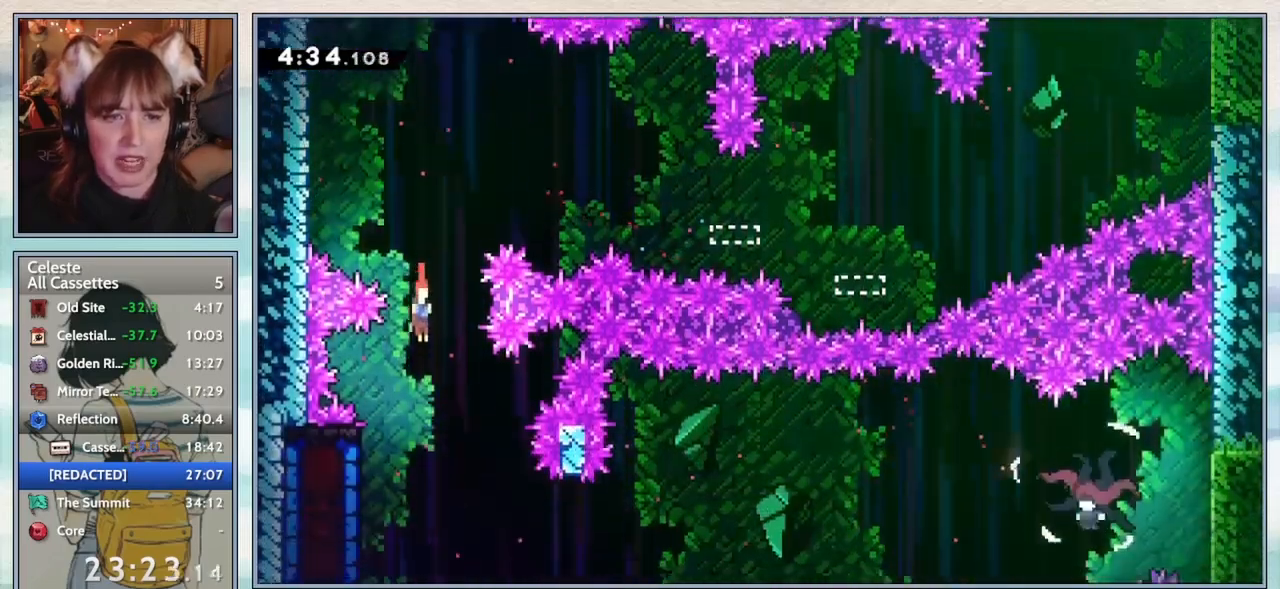
{"keys": [], "events": [[183, "left", "down"], [217, "down", "down"], [250, "dash", "down"], [333, "confirm", "up"], [400, "dash", "up"], [400, "down", "up"], [433, "left", "up"]]}
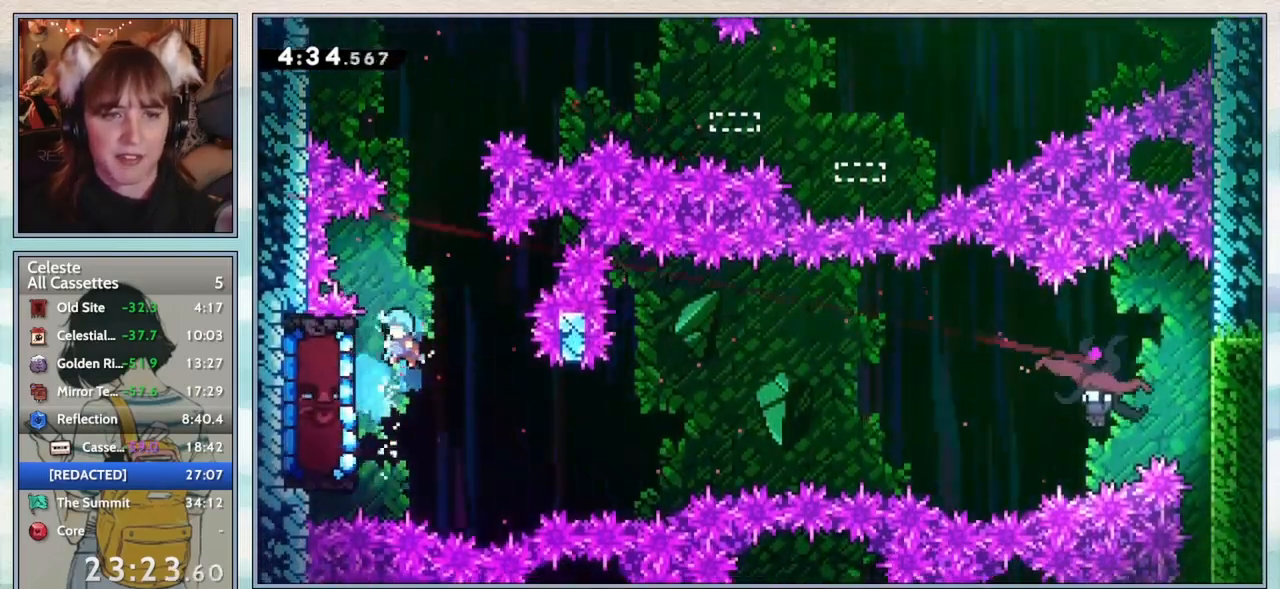
{"keys": ["grab", "left", "up"], "events": [[383, "left", "down"], [433, "grab", "down"], [483, "up", "down"]]}
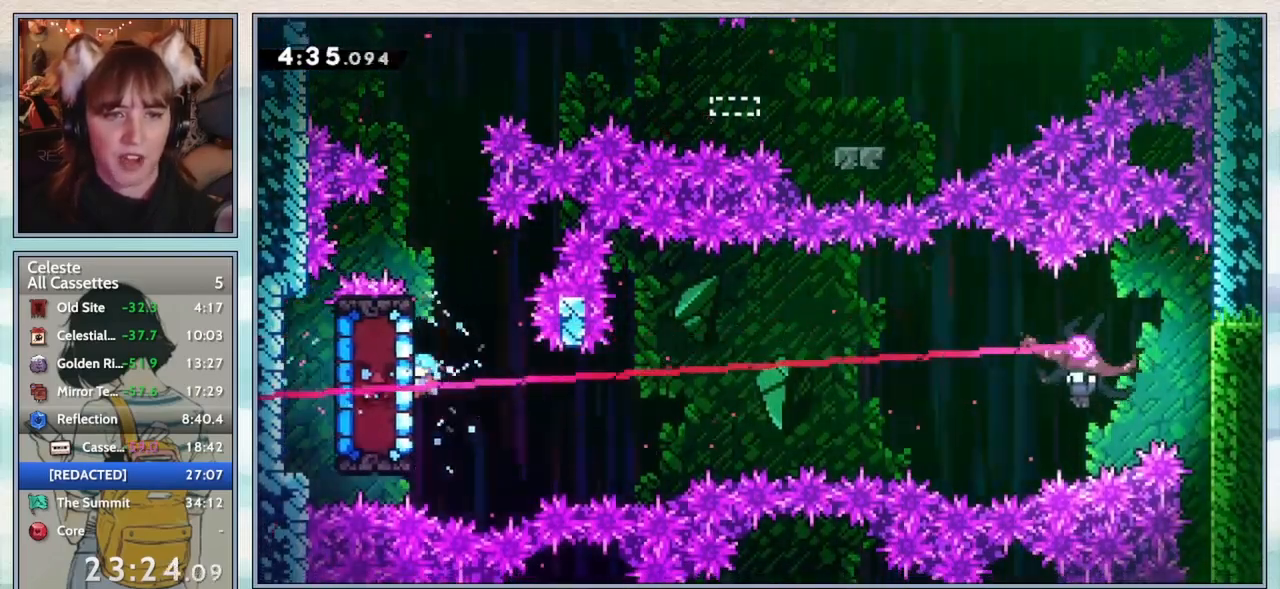
{"keys": ["grab", "jump2", "right"], "events": [[17, "up", "up"], [50, "left", "up"], [283, "right", "down"], [333, "jump2", "down"]]}
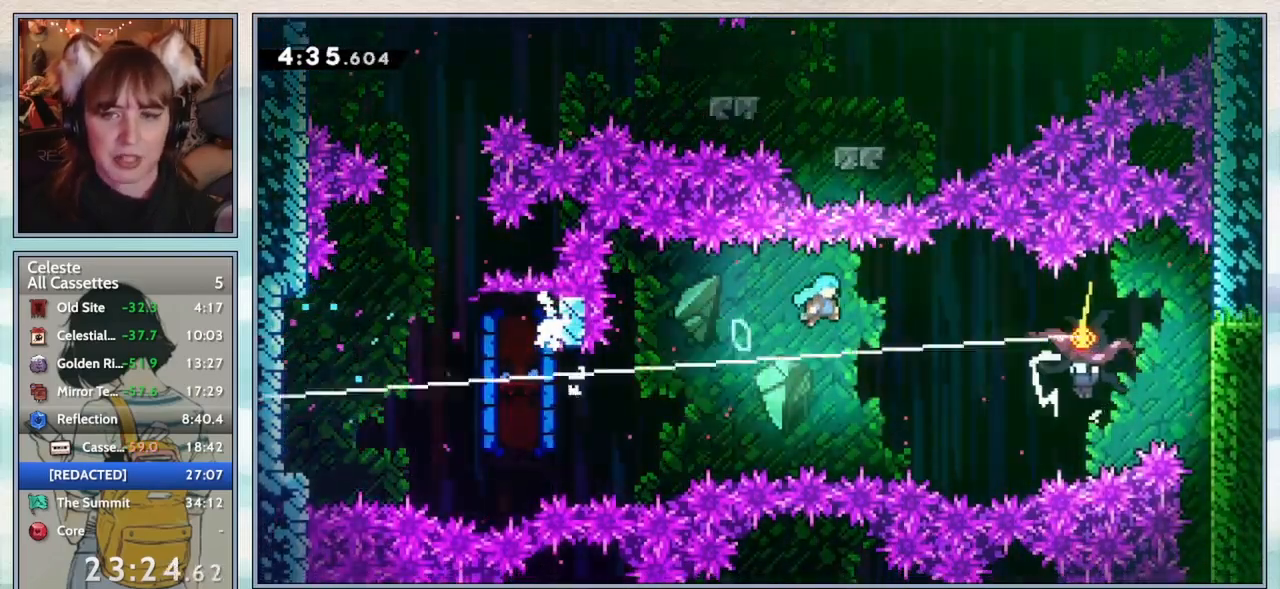
{"keys": ["grab", "jump2", "right"], "events": []}
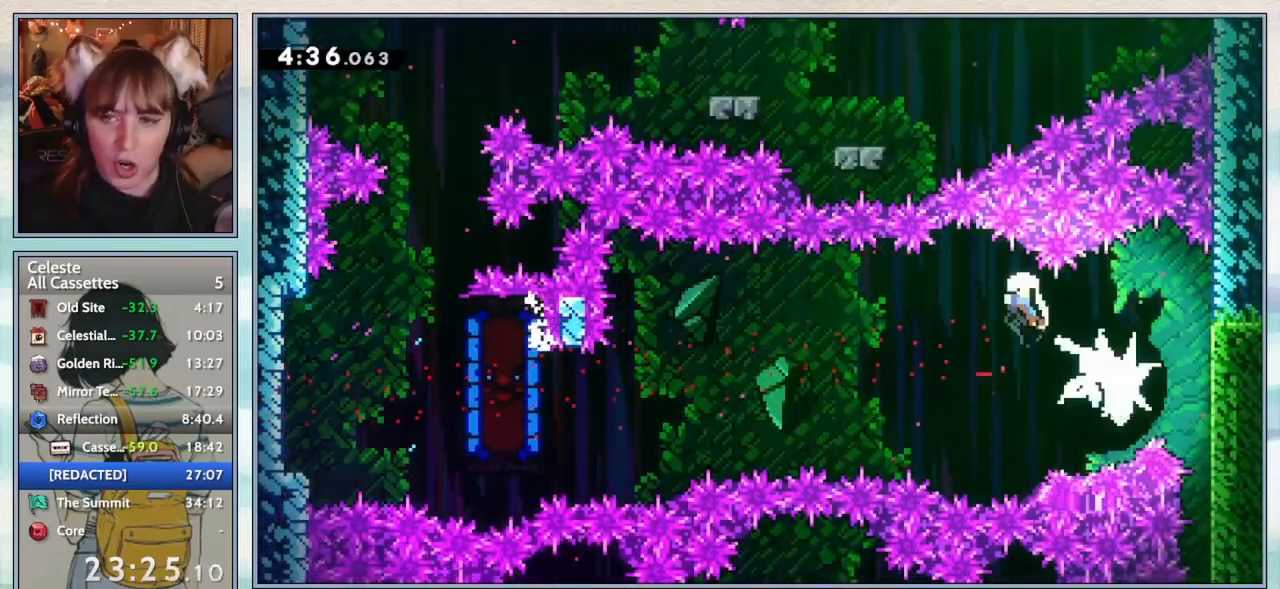
{"keys": [], "events": [[150, "grab", "up"], [150, "jump2", "up"], [217, "right", "up"], [333, "confirm", "down"], [483, "confirm", "up"]]}
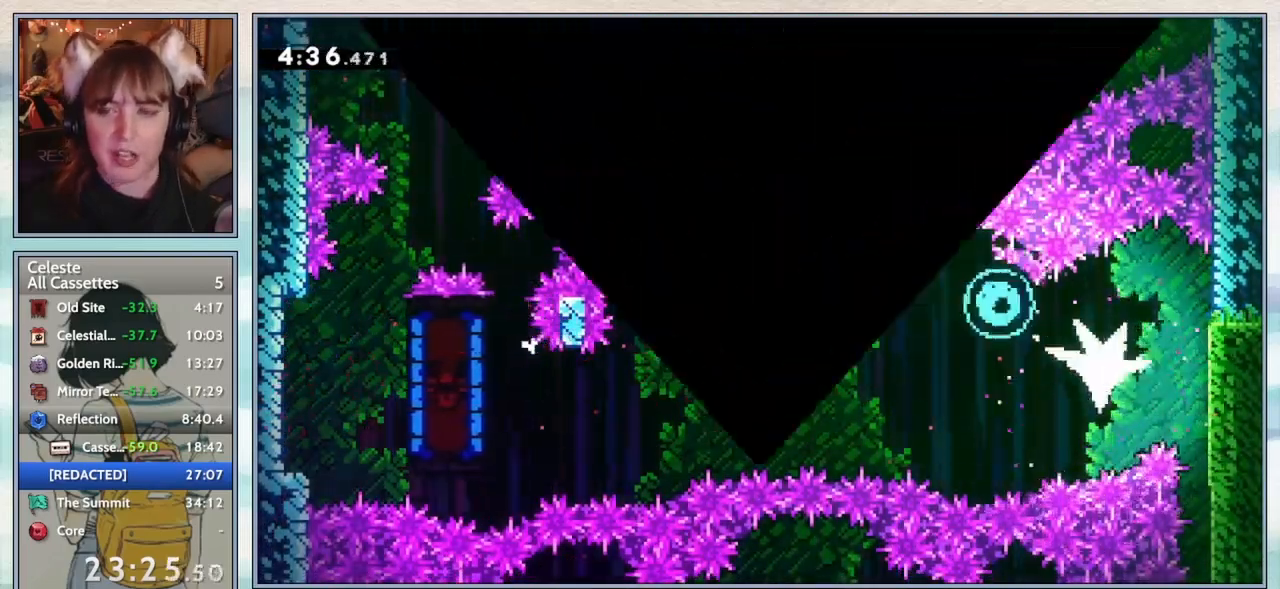
{"keys": [], "events": []}
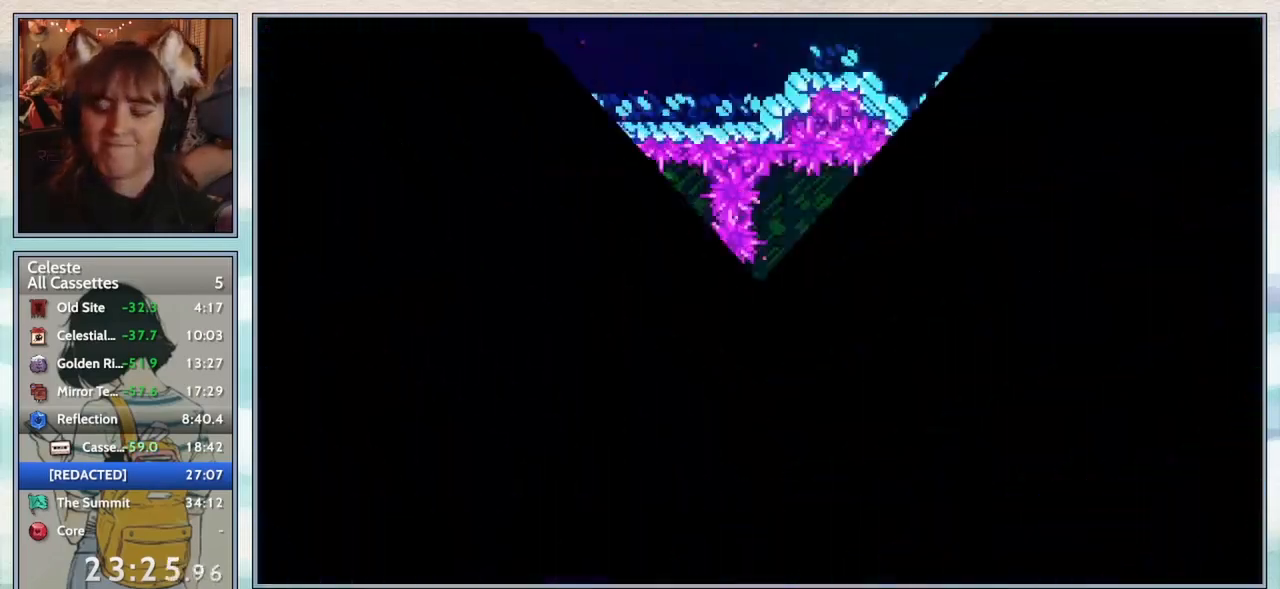
{"keys": ["right"], "events": [[500, "right", "down"]]}
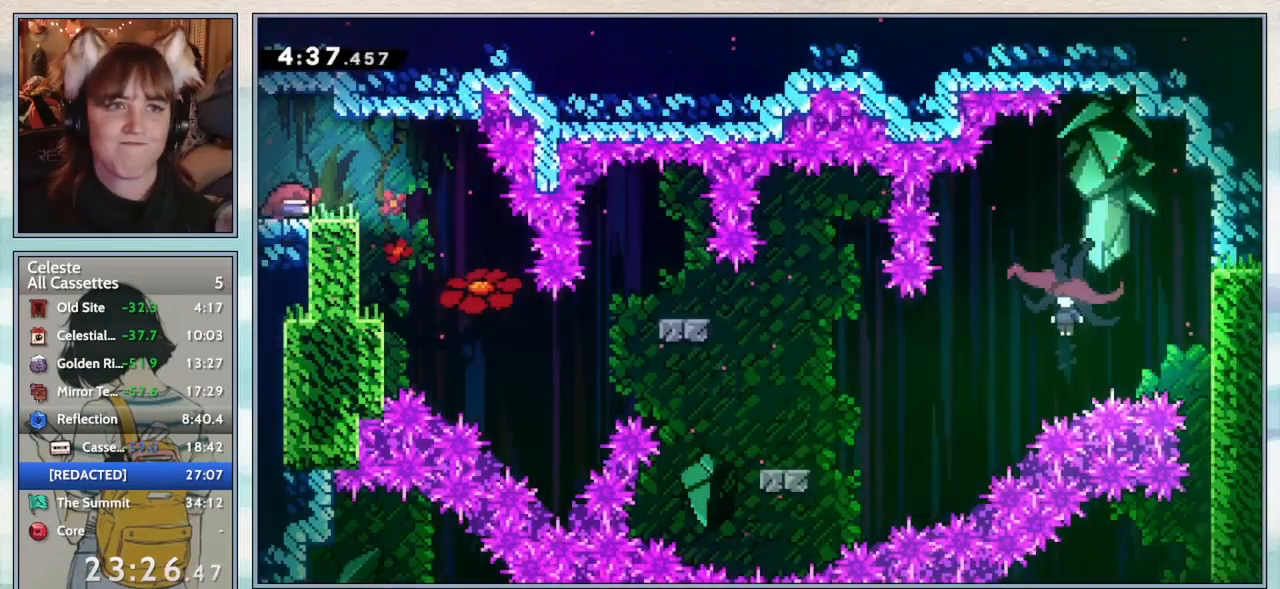
{"keys": ["down", "left"], "events": [[50, "dash", "down"], [183, "dash", "up"], [283, "dash", "down"], [283, "down", "down"], [317, "left", "down"], [317, "right", "up"], [450, "dash", "up"]]}
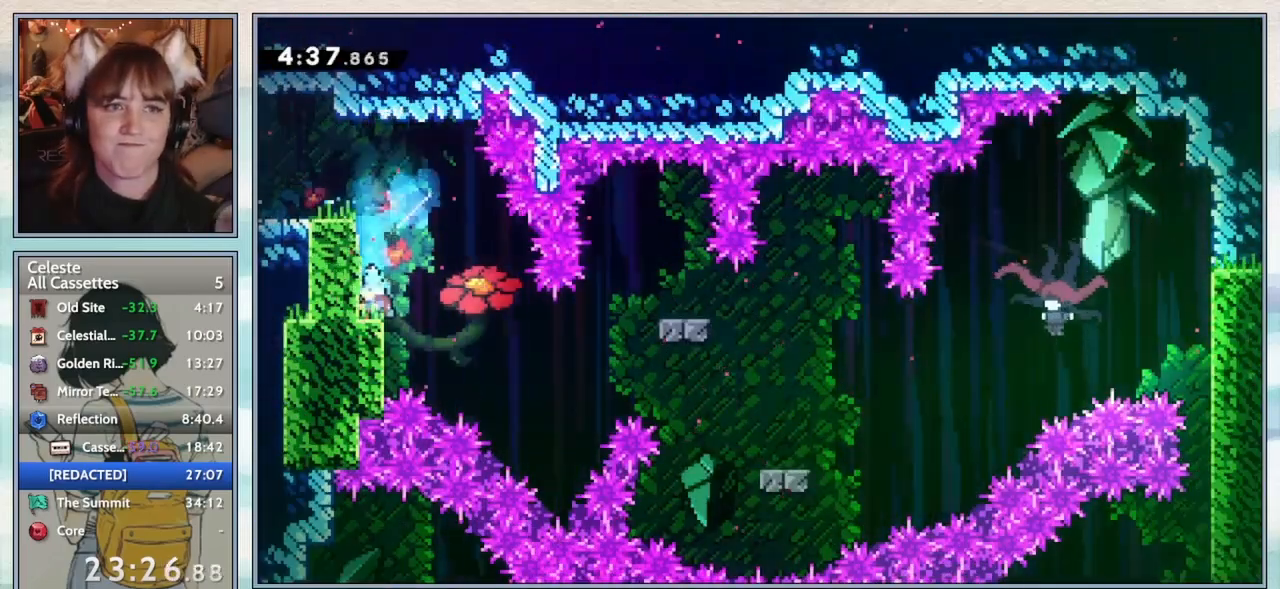
{"keys": ["dash", "down", "right"], "events": [[83, "dash", "down"], [200, "left", "up"], [233, "dash", "up"], [233, "right", "down"], [283, "jump2", "down"], [333, "jump2", "up"], [383, "dash", "down"]]}
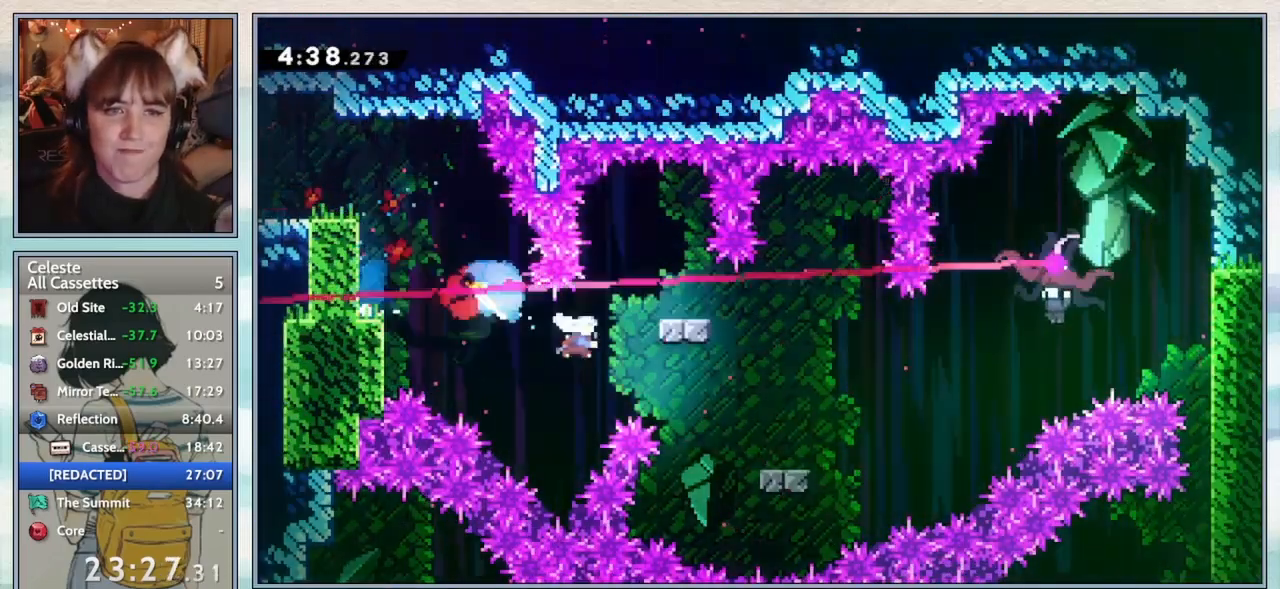
{"keys": ["dash", "right", "up"], "events": [[50, "dash", "up"], [167, "down", "up"], [250, "jump2", "down"], [300, "up", "down"], [350, "jump2", "up"], [383, "dash", "down"]]}